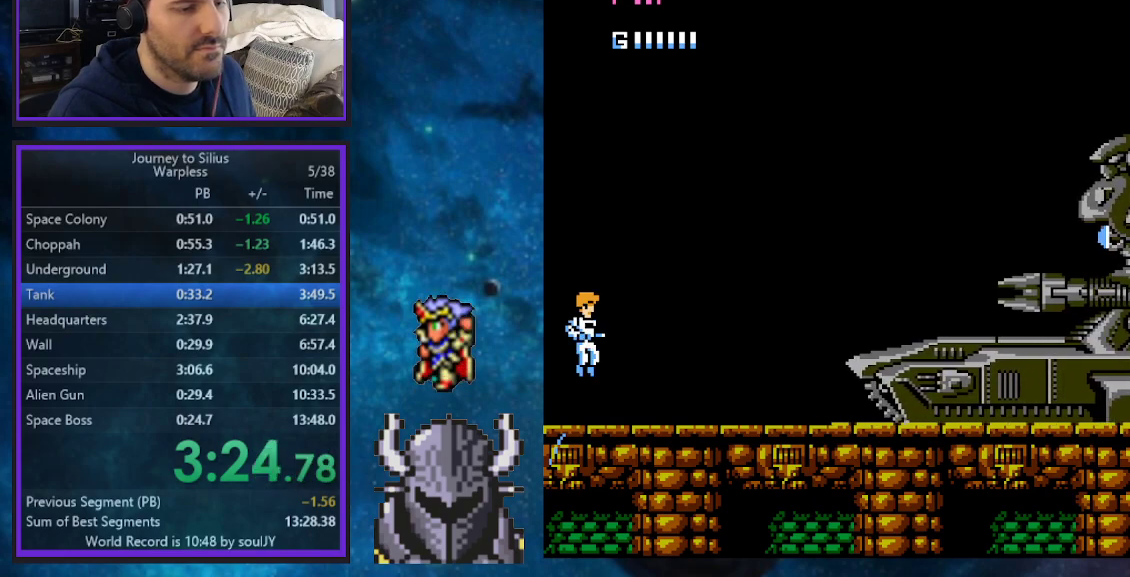
Gameplay with a controller (Xbox layout); each line is a JSON object with the inputs held at the frame after it. "events" lists button and stick changes between this image and that frame as [ms after this image, input, new state], when the widget could be followed in between. Not read: START Z left_stick right_stick.
{"buttons": [], "events": [[117, "B", "up"], [183, "A", "down"], [233, "A", "up"], [300, "A", "down"], [350, "A", "up"], [383, "A", "down"], [400, "A", "up"]]}
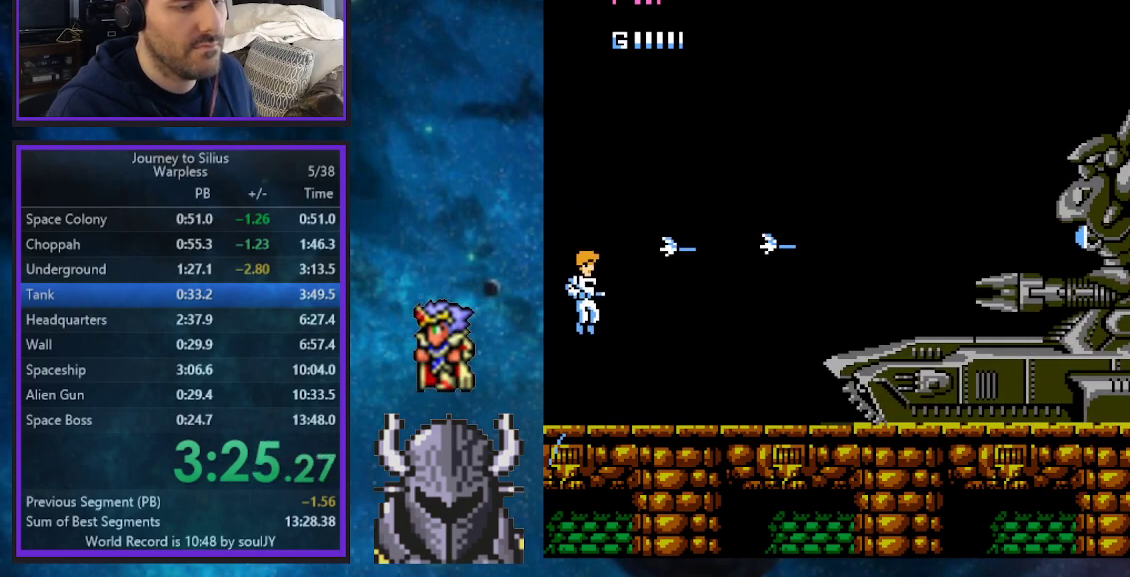
{"buttons": [], "events": [[150, "B", "down"], [383, "B", "up"], [450, "A", "down"], [500, "A", "up"]]}
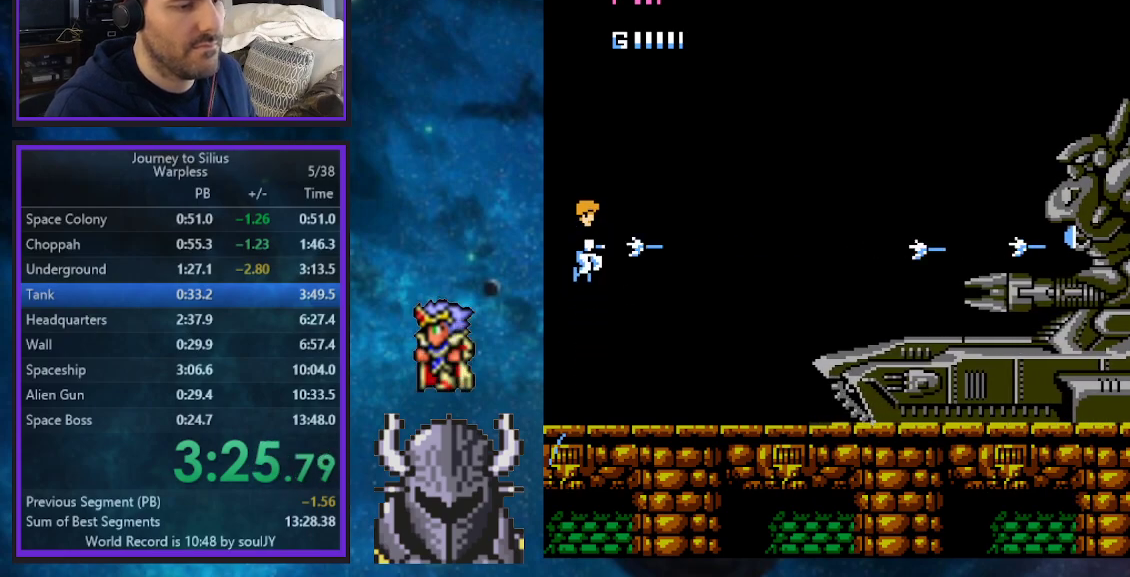
{"buttons": ["B"], "events": [[67, "A", "down"], [117, "A", "up"], [167, "A", "down"], [233, "A", "up"], [433, "B", "down"]]}
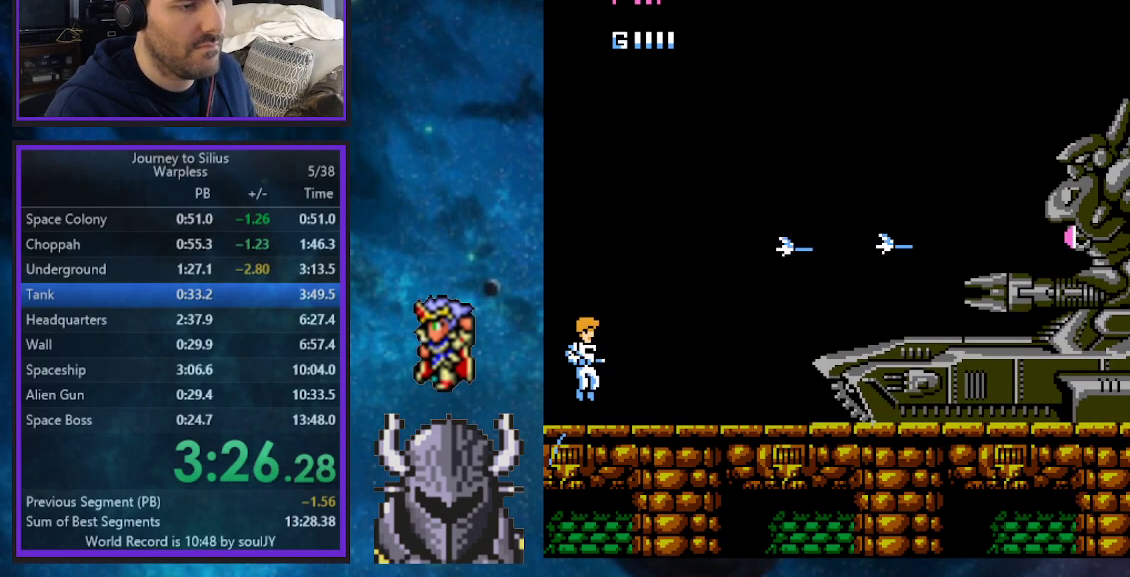
{"buttons": [], "events": [[233, "B", "up"], [267, "A", "down"], [300, "A", "up"], [367, "A", "down"], [417, "A", "up"], [450, "A", "down"], [500, "A", "up"]]}
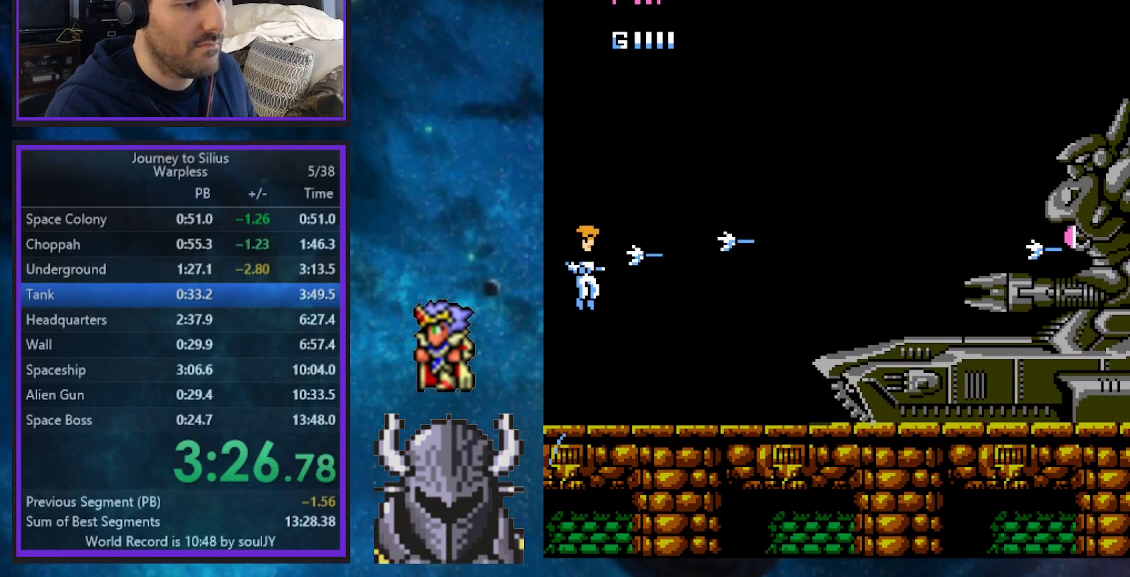
{"buttons": ["B"], "events": [[233, "B", "down"]]}
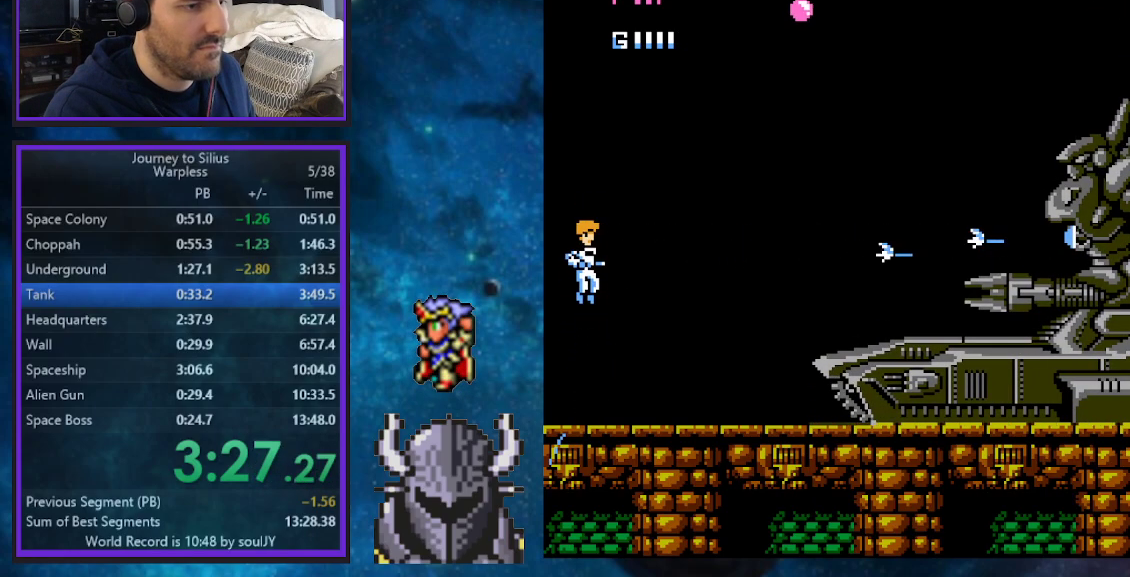
{"buttons": [], "events": [[17, "B", "up"], [67, "A", "down"], [117, "A", "up"], [183, "A", "down"], [250, "A", "up"]]}
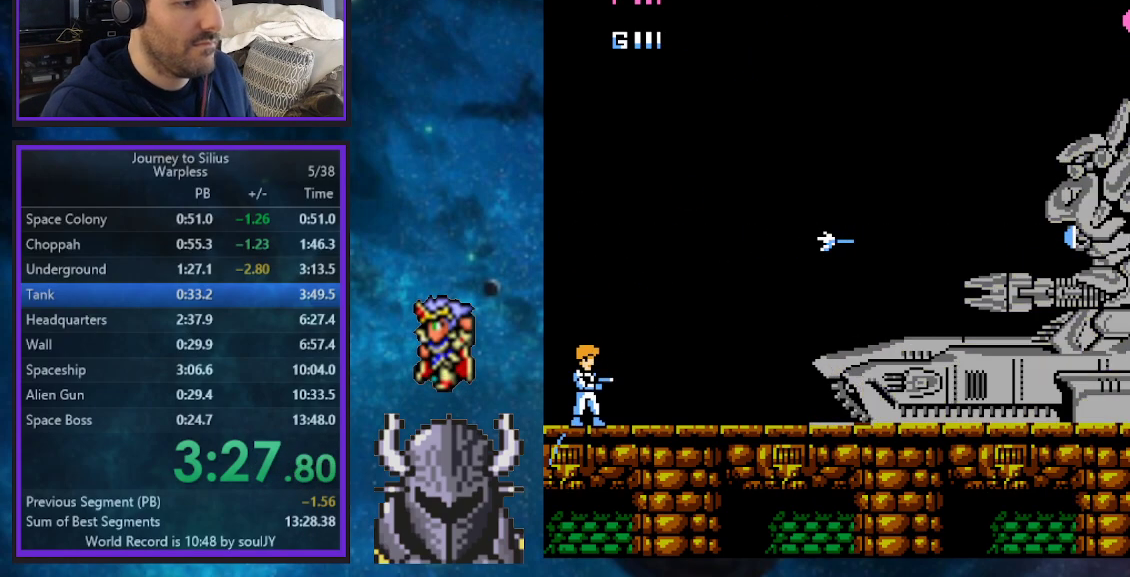
{"buttons": ["A"], "events": [[33, "B", "down"], [267, "B", "up"], [367, "A", "down"], [400, "A", "up"], [467, "A", "down"]]}
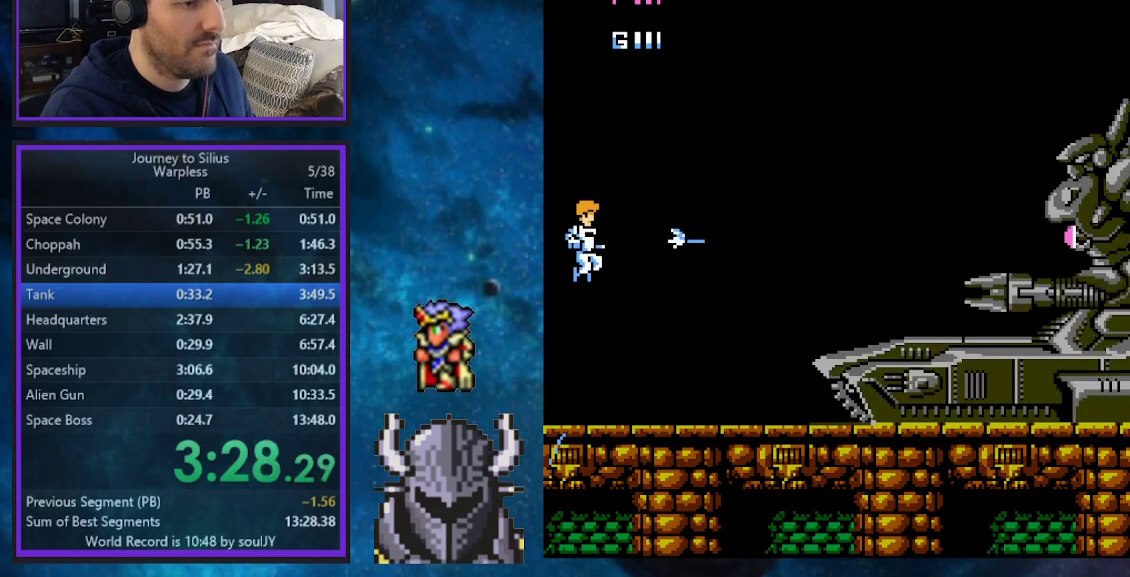
{"buttons": ["B"], "events": [[17, "A", "up"], [50, "A", "down"], [83, "A", "up"], [333, "B", "down"]]}
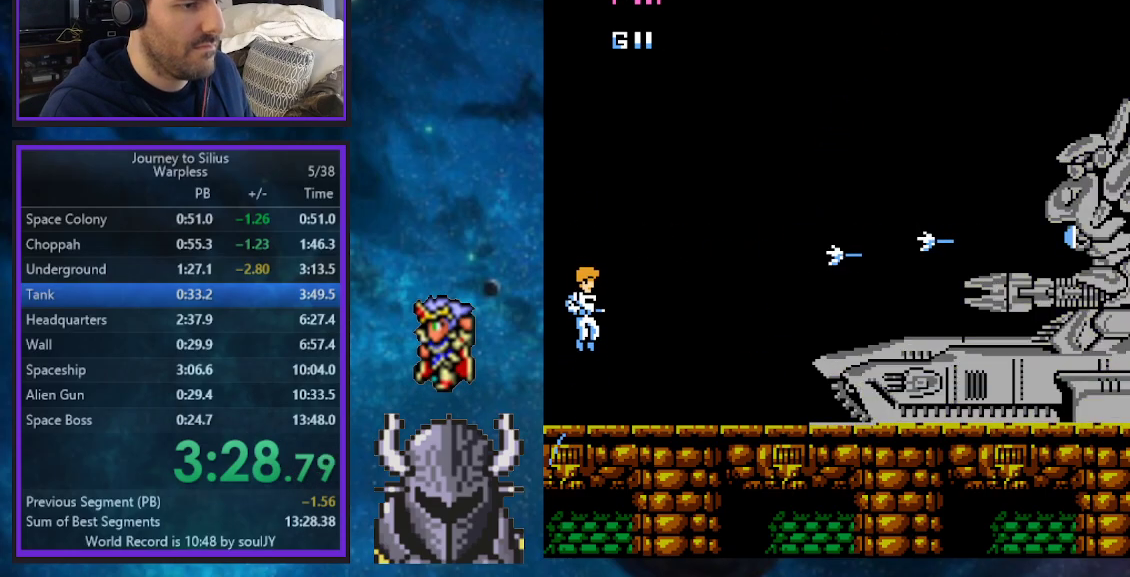
{"buttons": [], "events": [[67, "B", "up"], [150, "A", "down"], [183, "A", "up"], [267, "A", "down"], [317, "A", "up"], [350, "A", "down"], [400, "A", "up"]]}
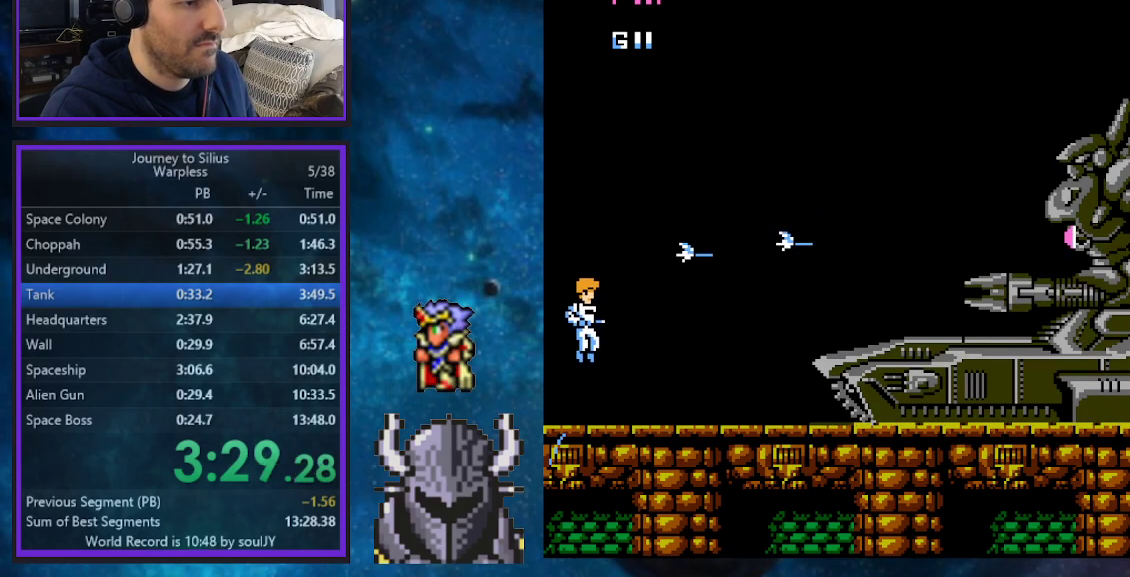
{"buttons": [], "events": [[100, "B", "down"], [317, "B", "up"], [433, "A", "down"], [483, "A", "up"]]}
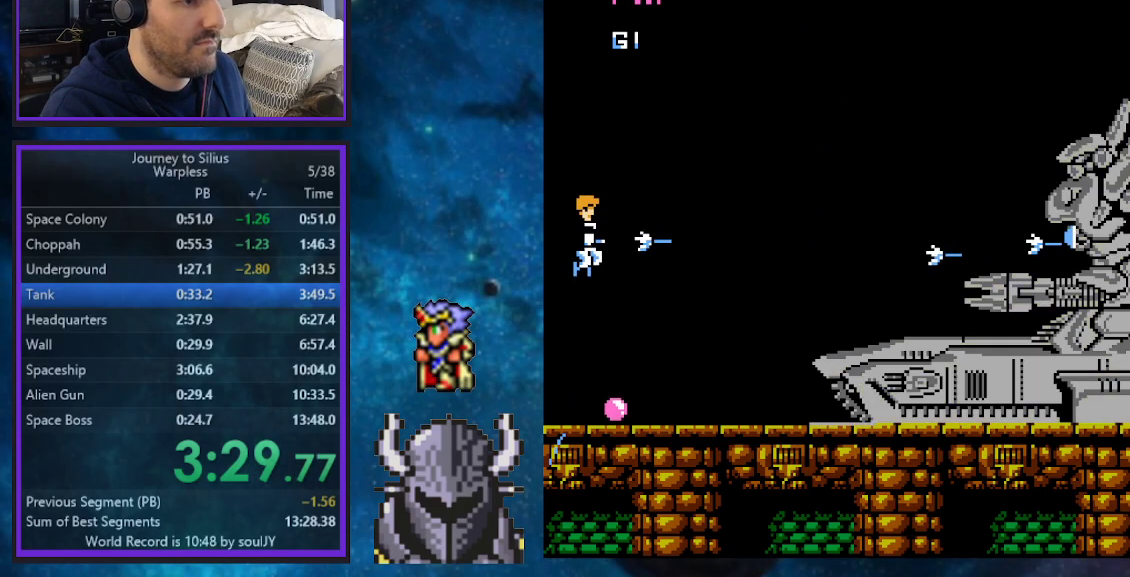
{"buttons": ["B"], "events": [[33, "A", "down"], [83, "A", "up"], [367, "B", "down"]]}
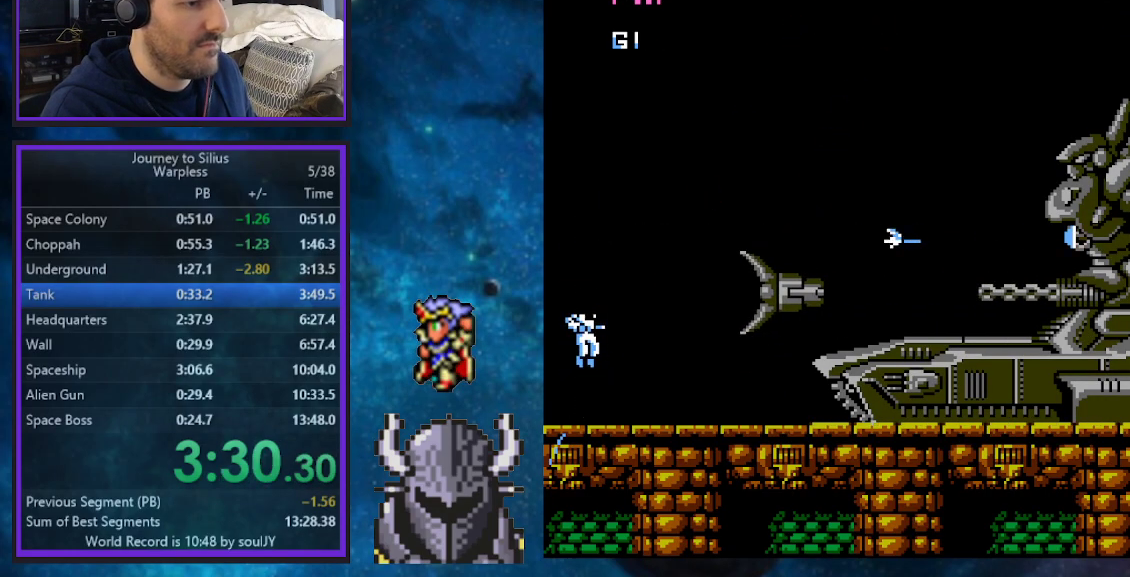
{"buttons": [], "events": [[100, "B", "up"], [150, "A", "down"], [200, "A", "up"], [267, "A", "down"], [317, "A", "up"], [367, "A", "down"], [417, "A", "up"]]}
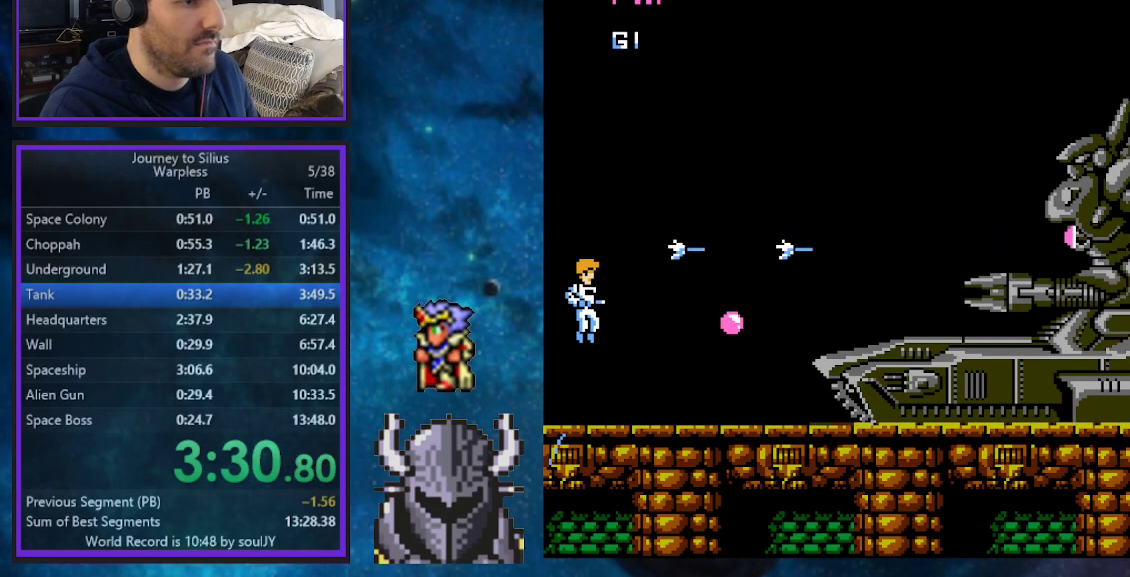
{"buttons": [], "events": [[117, "B", "down"], [400, "B", "up"], [433, "A", "down"], [483, "A", "up"]]}
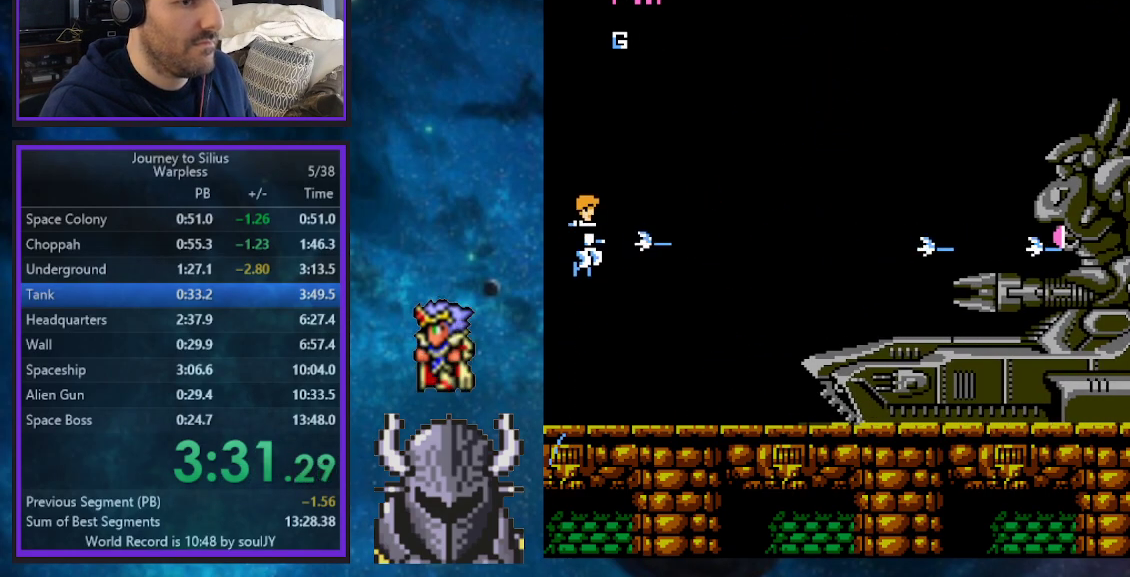
{"buttons": ["B"], "events": [[50, "A", "down"], [100, "A", "up"], [133, "A", "down"], [183, "A", "up"], [417, "B", "down"]]}
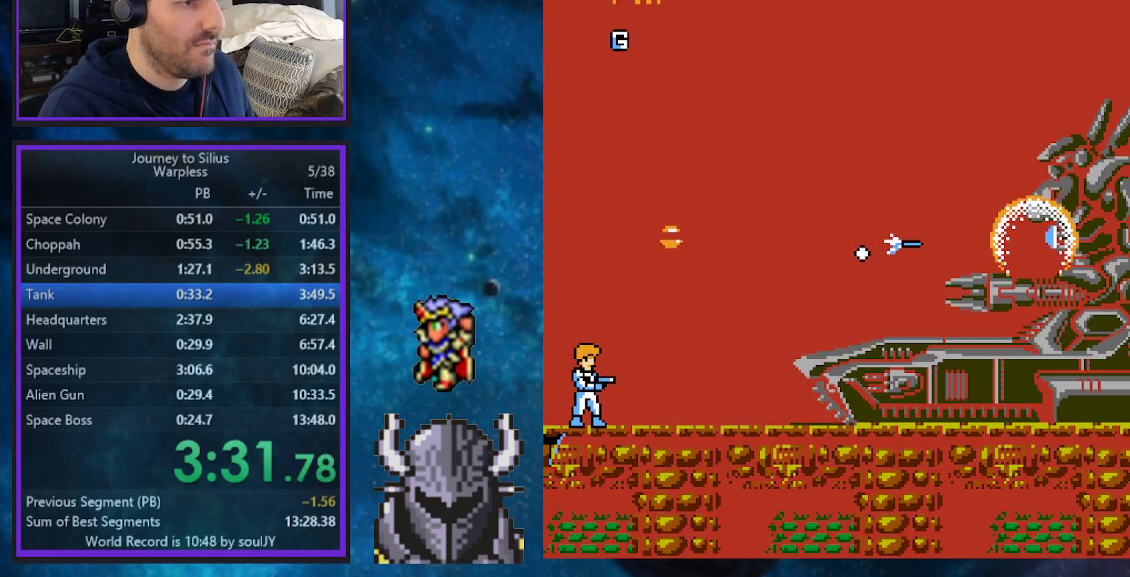
{"buttons": [], "events": [[133, "B", "up"]]}